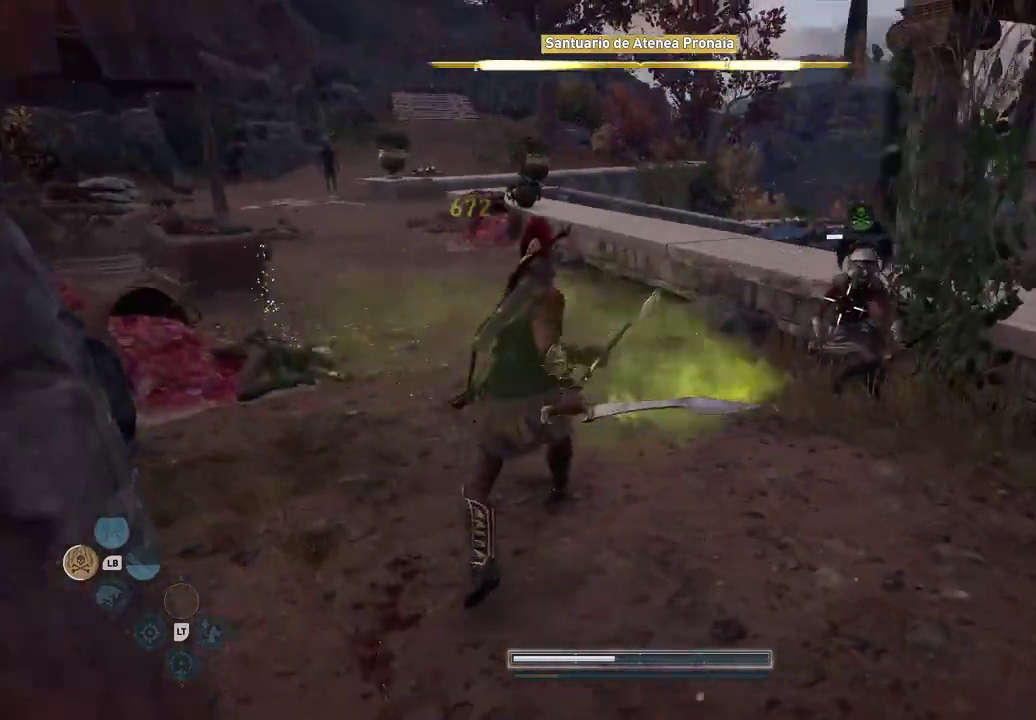
Gameplay with a controller (Xbox layout); each line is a JSON object with the inputs held at the frame after it. "events" lists button and stick changes between this image and that frame as [ms after this image, input, new state], when the widget could be followed in between. Not read: L3 R3.
{"buttons": ["R1"], "left_stick": "center", "right_stick": "center", "events": [[183, "R1", "down"]]}
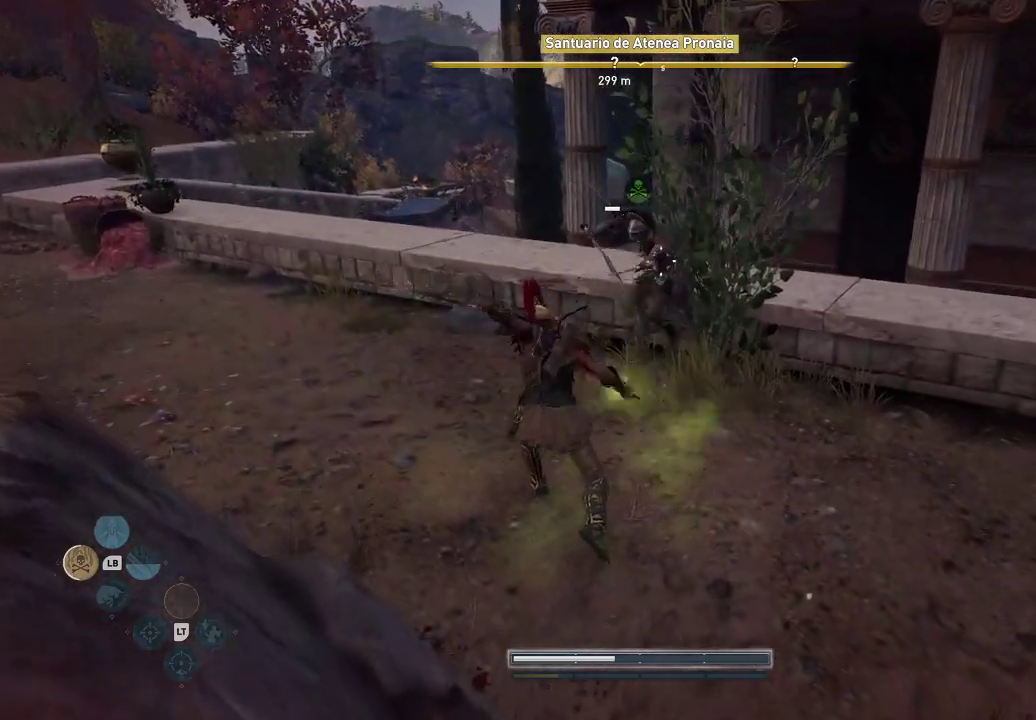
{"buttons": ["R1"], "left_stick": "center", "right_stick": "center", "events": []}
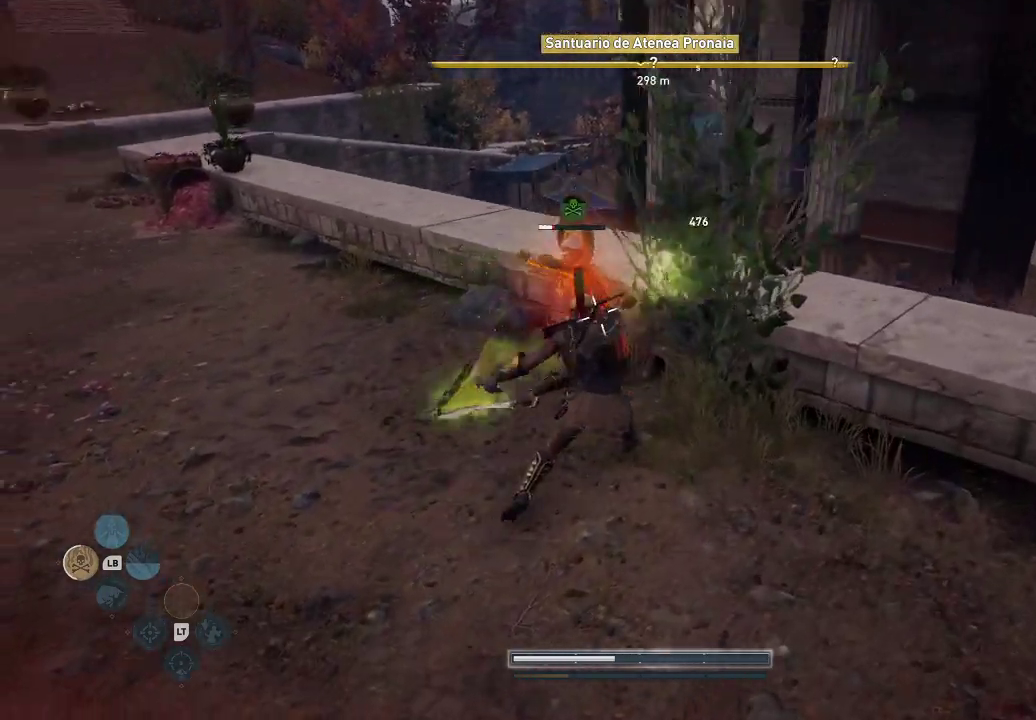
{"buttons": ["X"], "left_stick": "down-right", "right_stick": "center", "events": [[400, "R1", "up"], [400, "left_stick", "left"], [433, "X", "down"], [467, "left_stick", "down-right"]]}
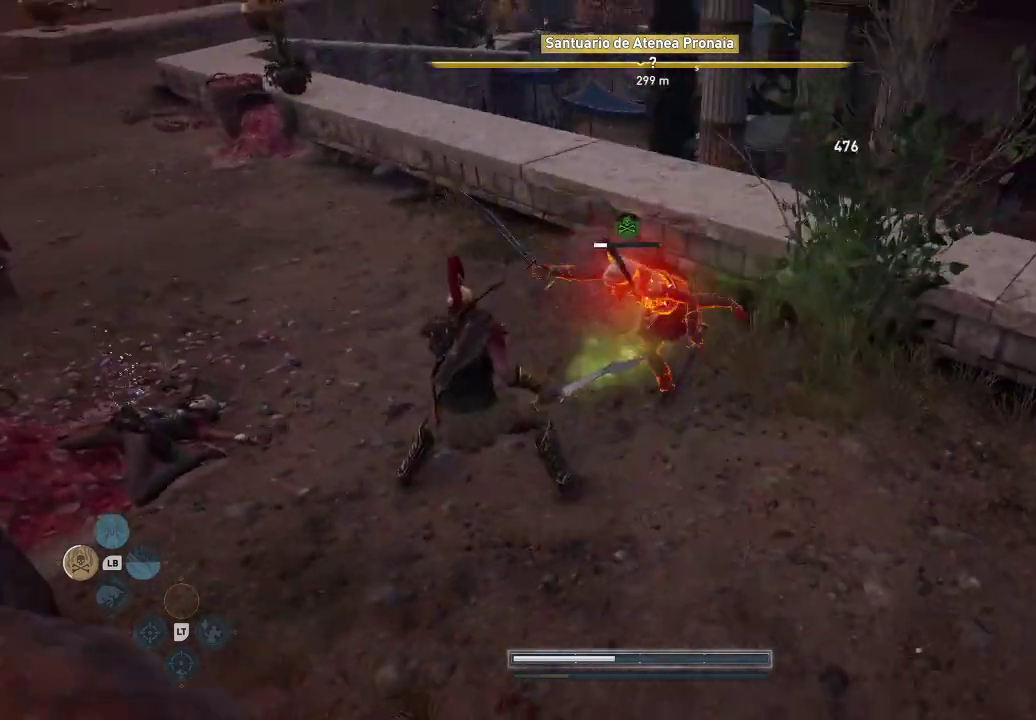
{"buttons": ["X"], "left_stick": "down-right", "right_stick": "center", "events": [[300, "X", "up"], [450, "X", "down"]]}
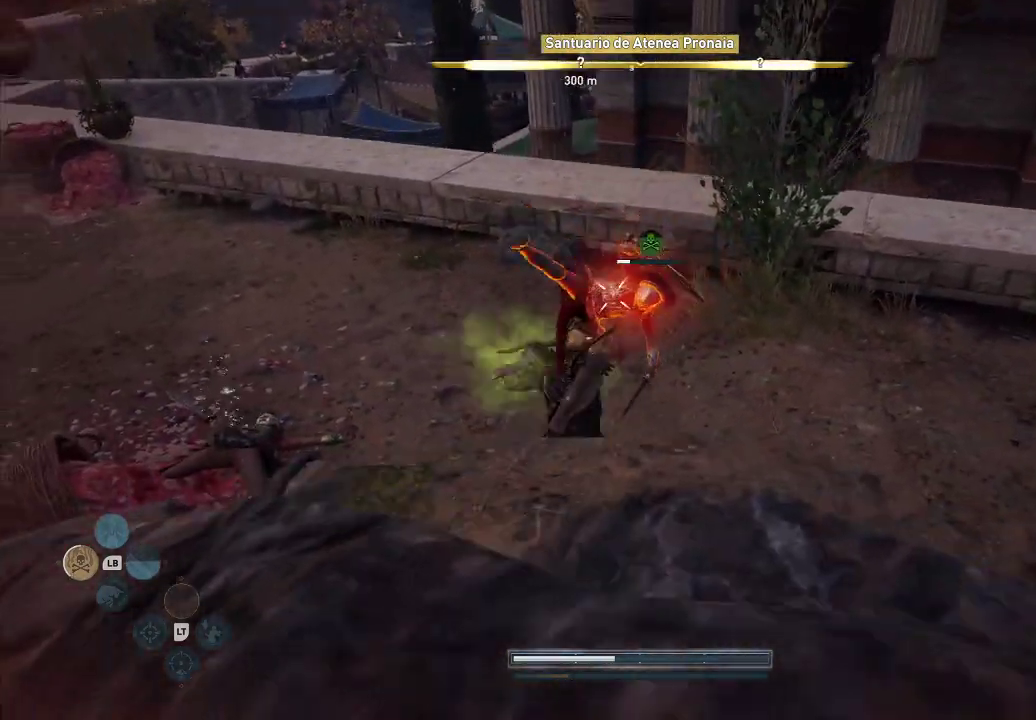
{"buttons": ["X"], "left_stick": "up-right", "right_stick": "center", "events": [[17, "left_stick", "up-right"]]}
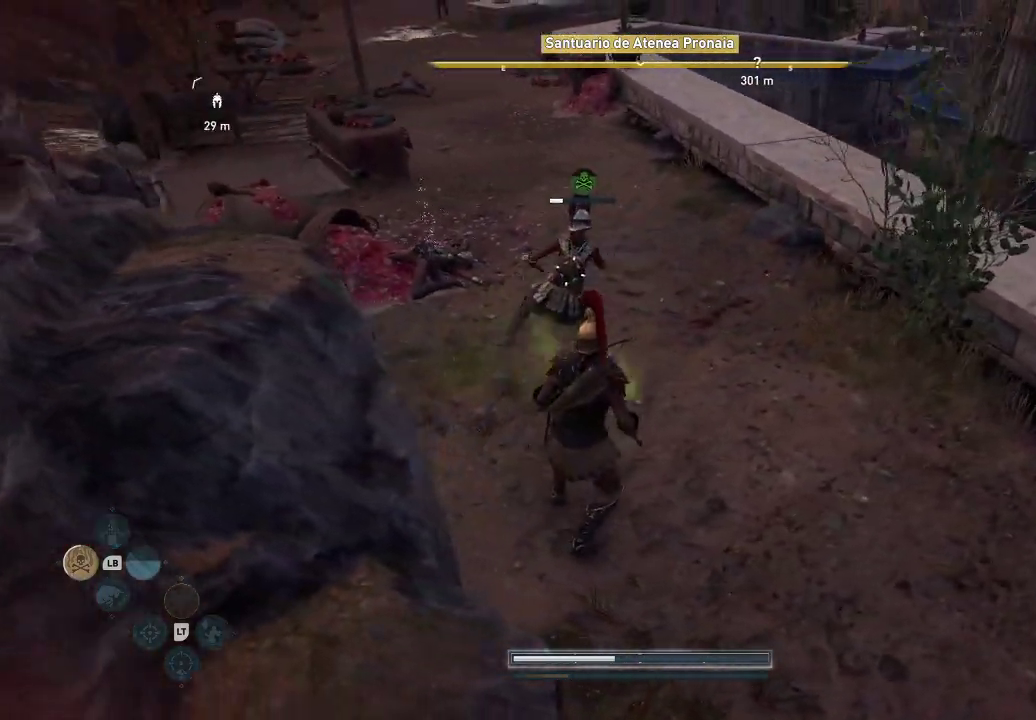
{"buttons": ["X"], "left_stick": "up-right", "right_stick": "center", "events": []}
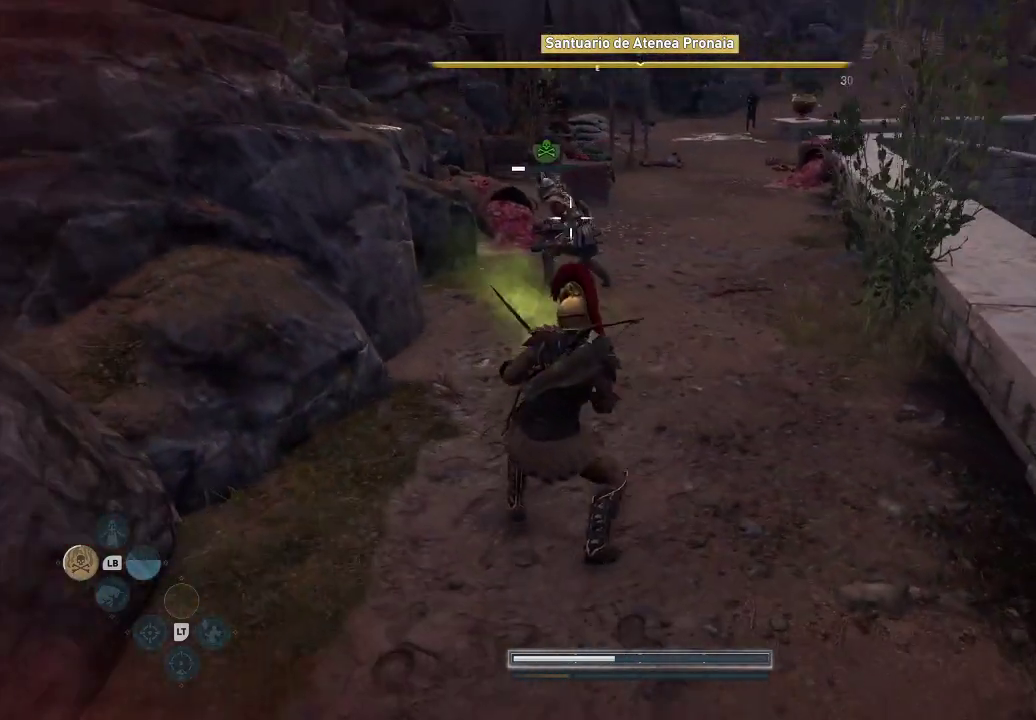
{"buttons": ["L1"], "left_stick": "up", "right_stick": "center", "events": [[50, "X", "up"], [50, "left_stick", "down-right"], [333, "X", "down"], [417, "L1", "down"], [417, "X", "up"], [417, "left_stick", "up"]]}
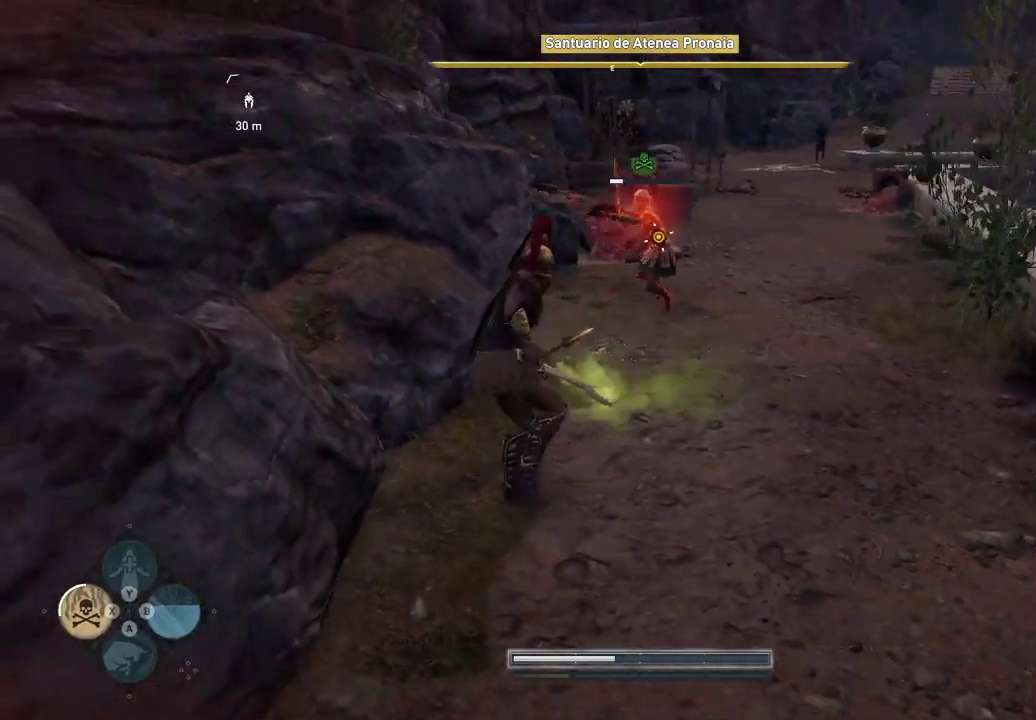
{"buttons": ["L1"], "left_stick": "center", "right_stick": "center", "events": [[267, "left_stick", "center"]]}
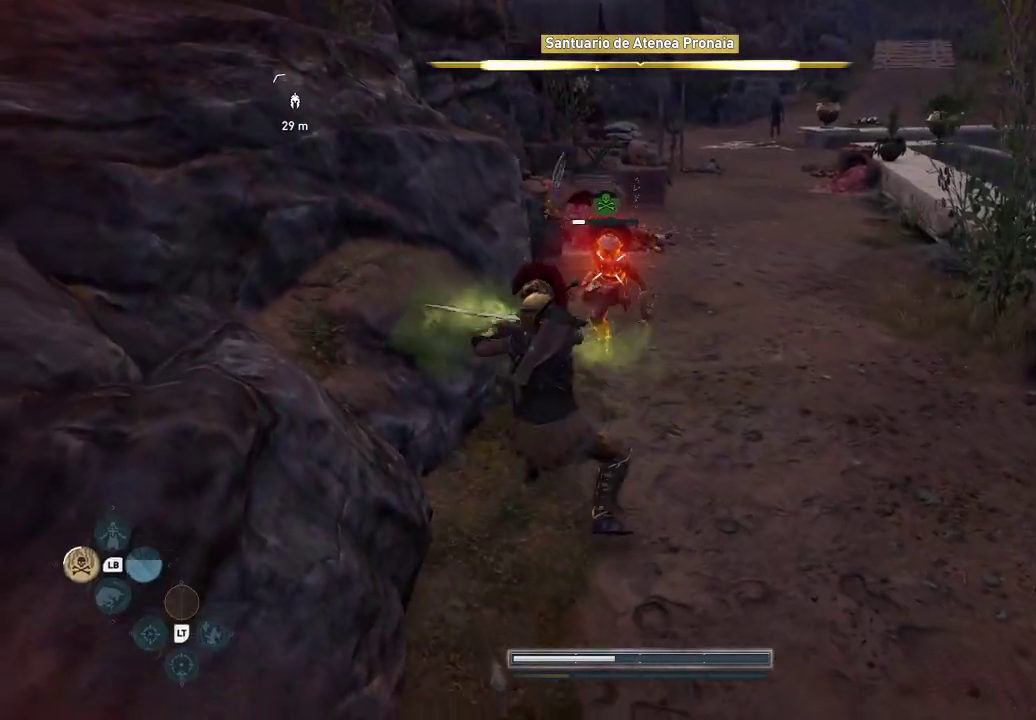
{"buttons": ["X"], "left_stick": "down-right", "right_stick": "center", "events": [[67, "left_stick", "down-right"], [200, "L1", "up"], [200, "X", "down"]]}
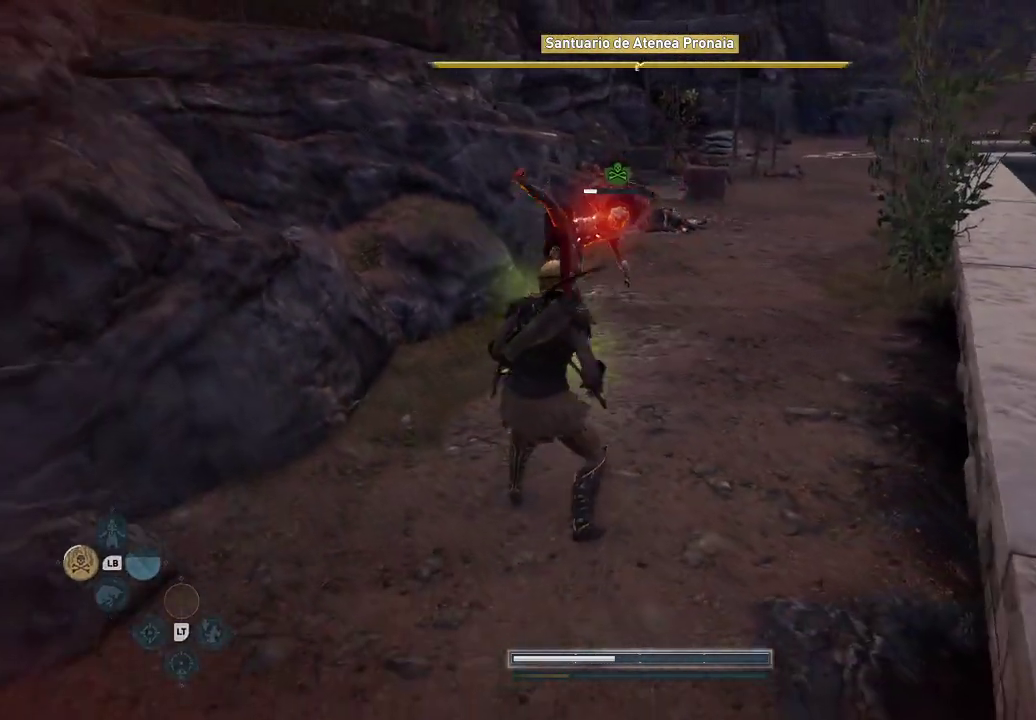
{"buttons": [], "left_stick": "down-left", "right_stick": "center", "events": [[167, "left_stick", "down-left"], [183, "X", "up"]]}
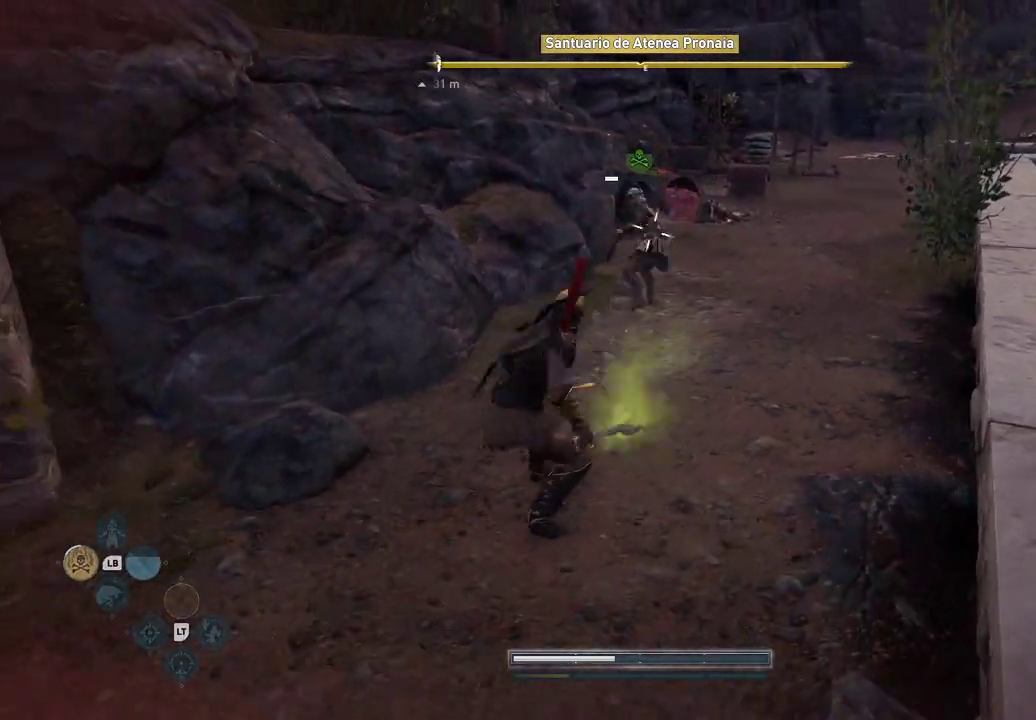
{"buttons": [], "left_stick": "up", "right_stick": "center", "events": [[100, "left_stick", "up"]]}
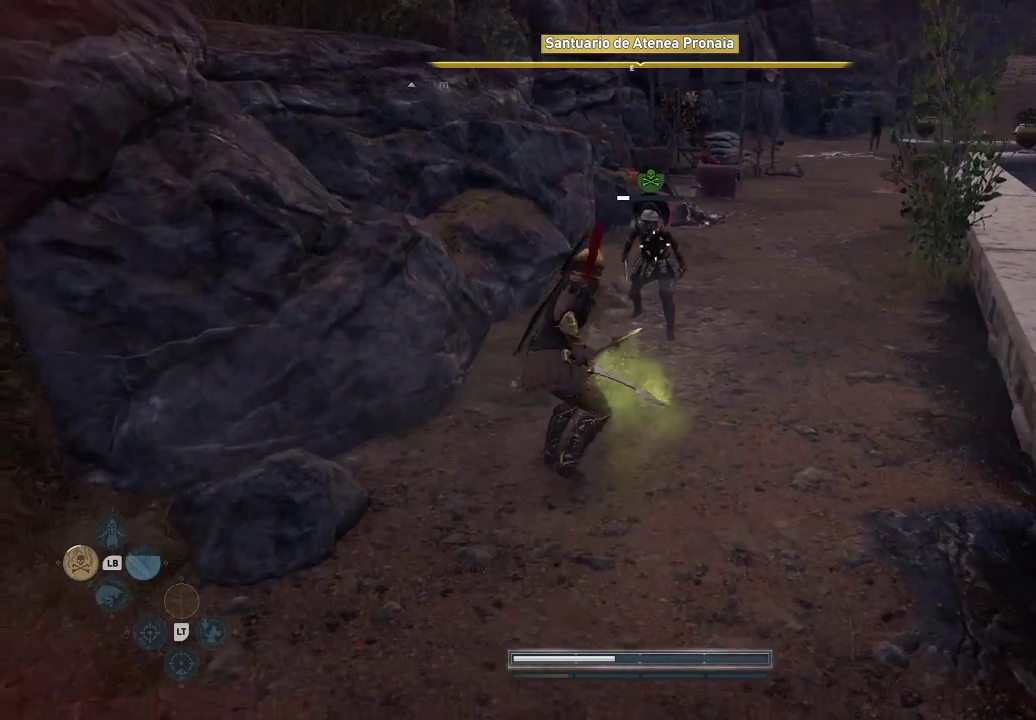
{"buttons": [], "left_stick": "up", "right_stick": "center", "events": []}
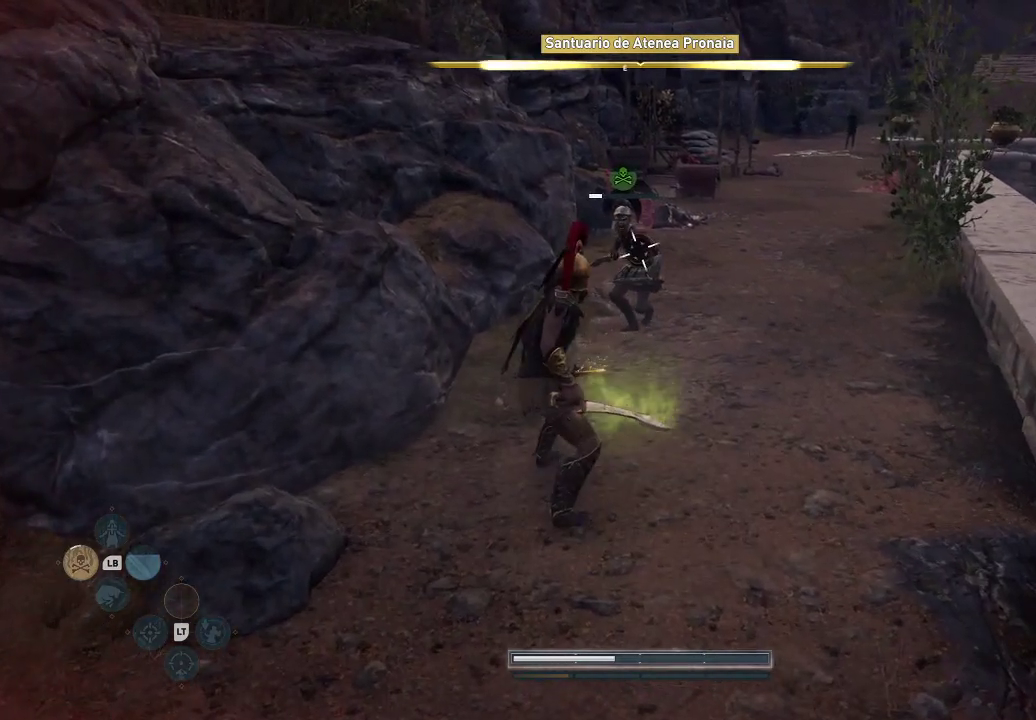
{"buttons": [], "left_stick": "up", "right_stick": "center", "events": []}
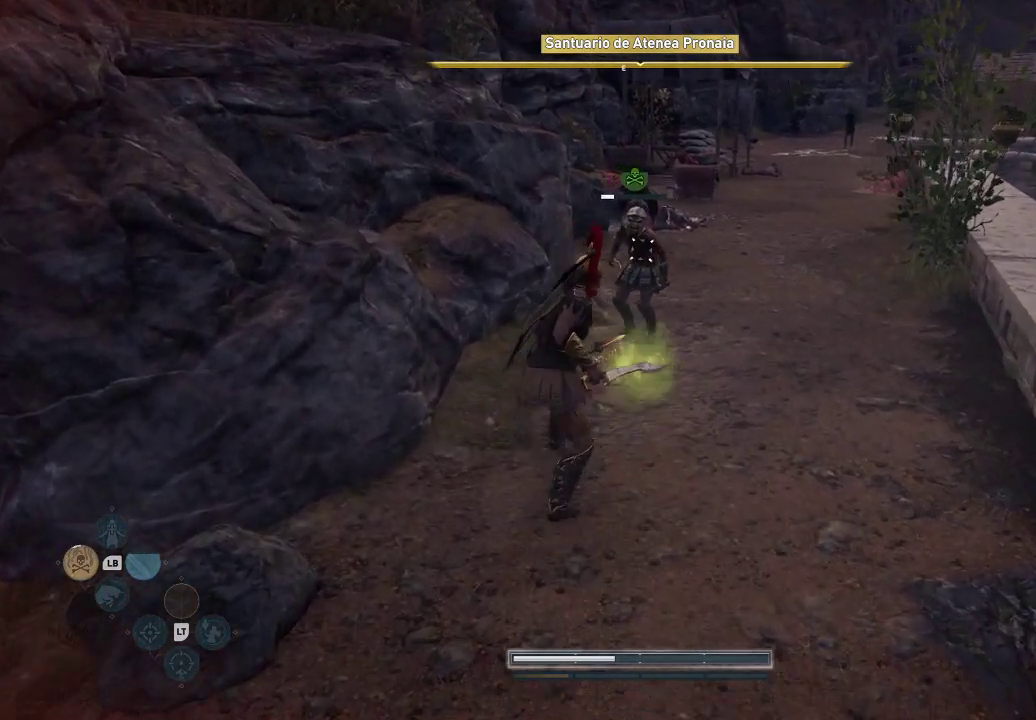
{"buttons": [], "left_stick": "up", "right_stick": "center", "events": []}
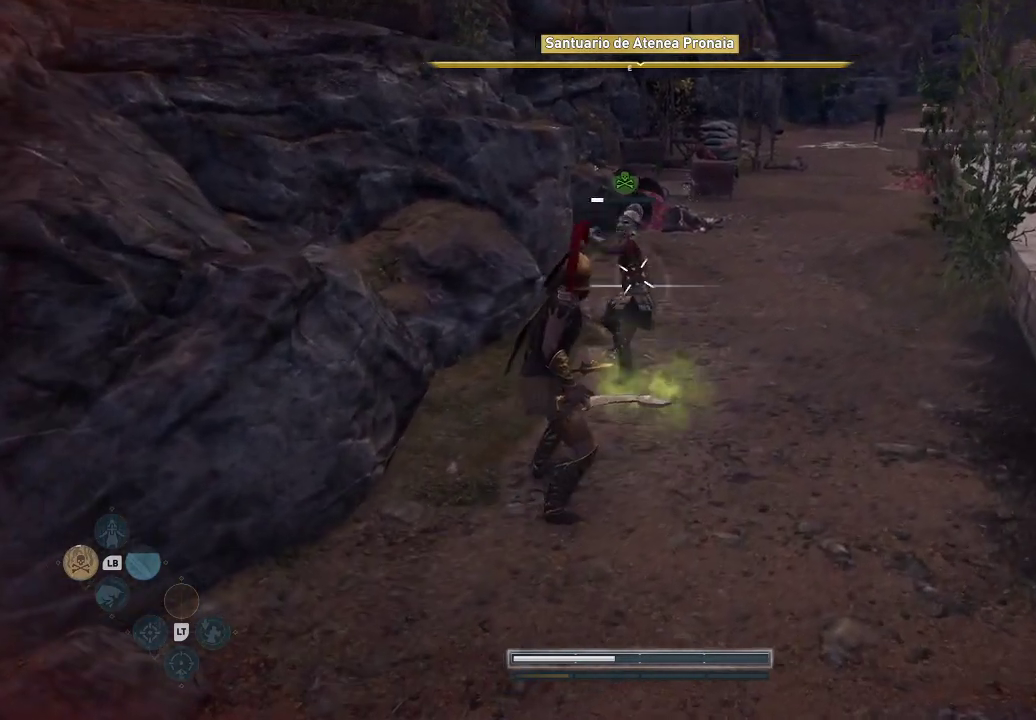
{"buttons": [], "left_stick": "center", "right_stick": "center", "events": [[467, "left_stick", "center"]]}
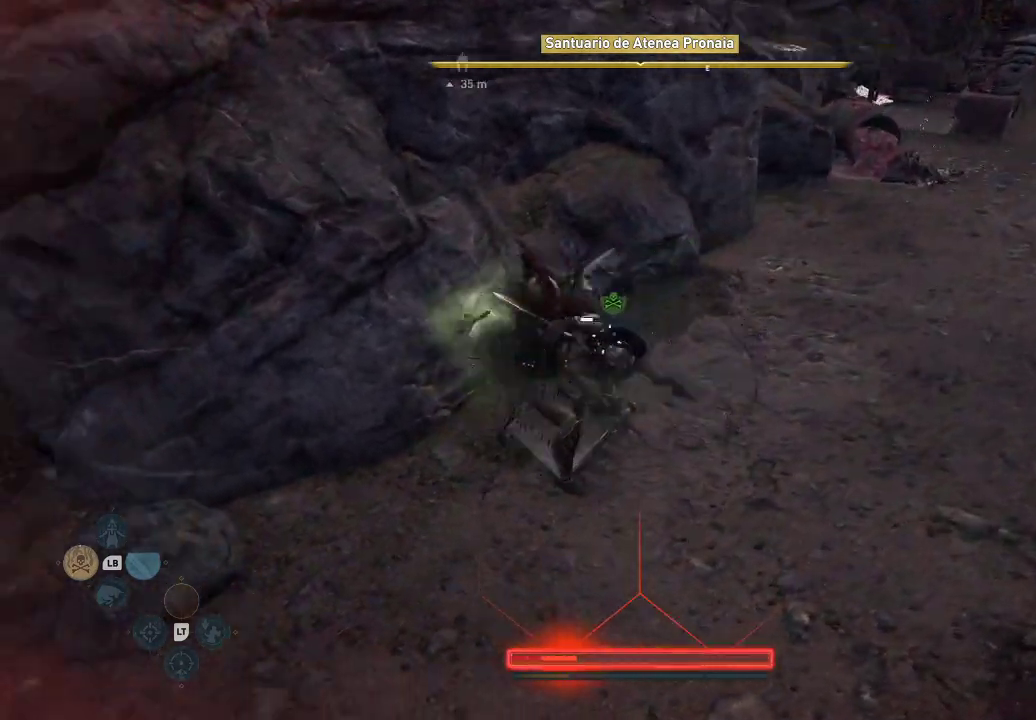
{"buttons": ["R1"], "left_stick": "center", "right_stick": "center", "events": [[283, "R1", "down"], [383, "L1", "down"], [417, "L1", "up"]]}
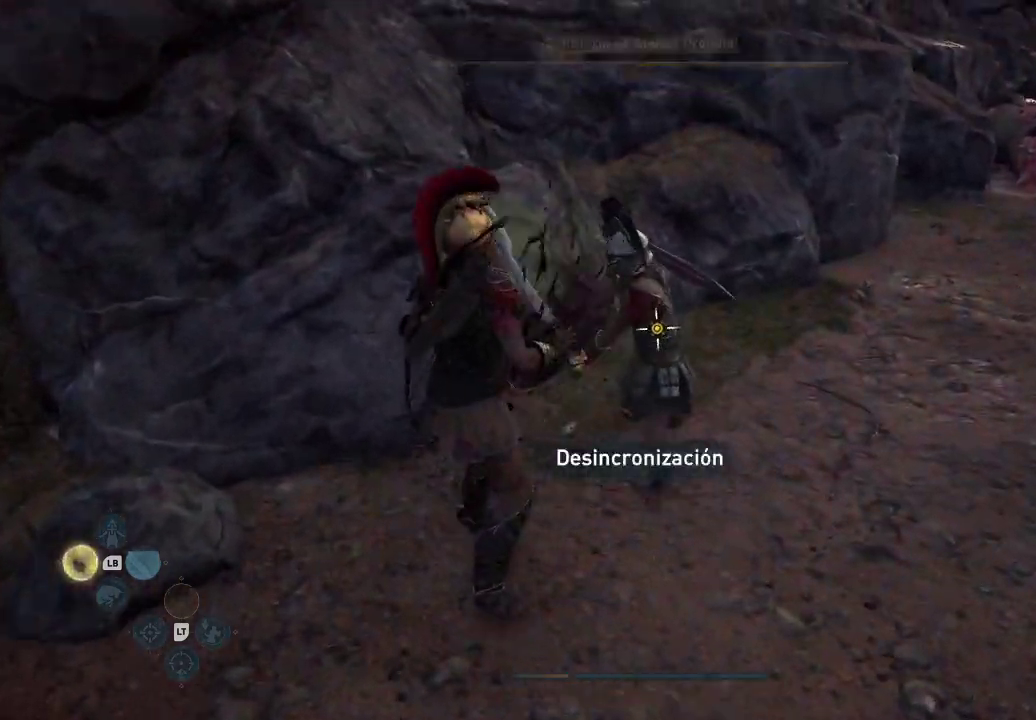
{"buttons": [], "left_stick": "center", "right_stick": "center", "events": [[17, "L1", "down"], [233, "L1", "up"], [233, "R1", "up"]]}